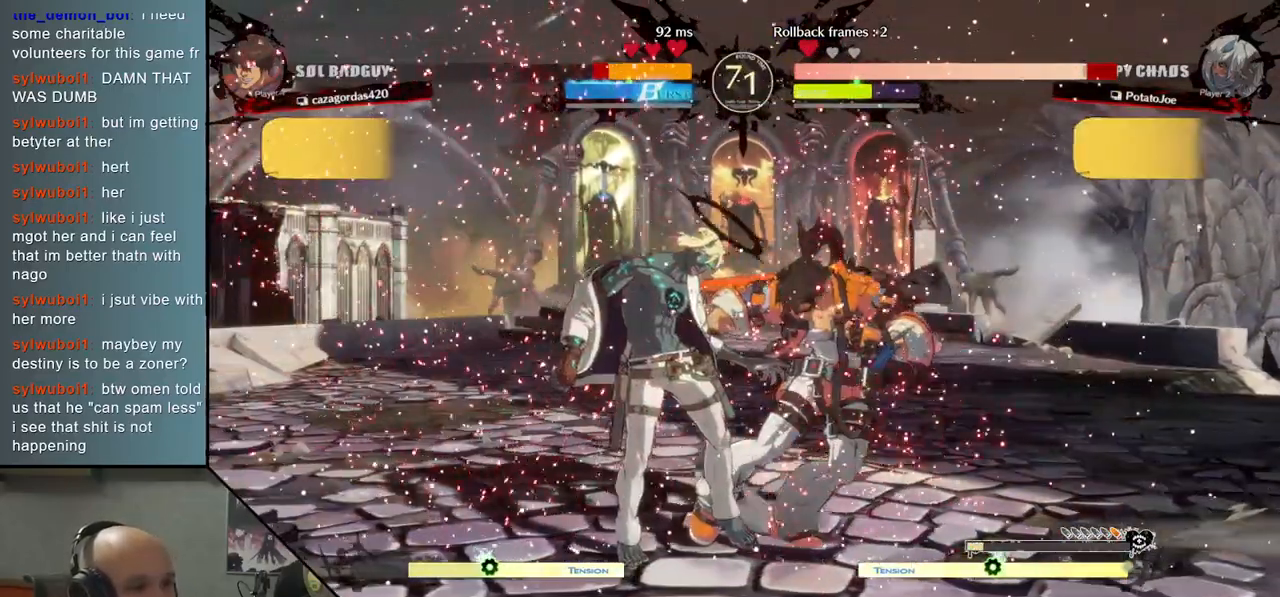
Gameplay with a controller (arcade stick); each line is a JSON object with the inputs held at the frame after it (dt_ms = milliseconds from this image to that frame). "events" lists button and stick changes between this image and that frame as [ms after this image, input, new state], when the widget could be followed in between. Not read: L3 R3.
{"dt_ms": 500, "buttons": [], "left_stick": "center", "events": [[233, "SQUARE", "down"], [300, "left_stick", "center"], [333, "SQUARE", "up"]]}
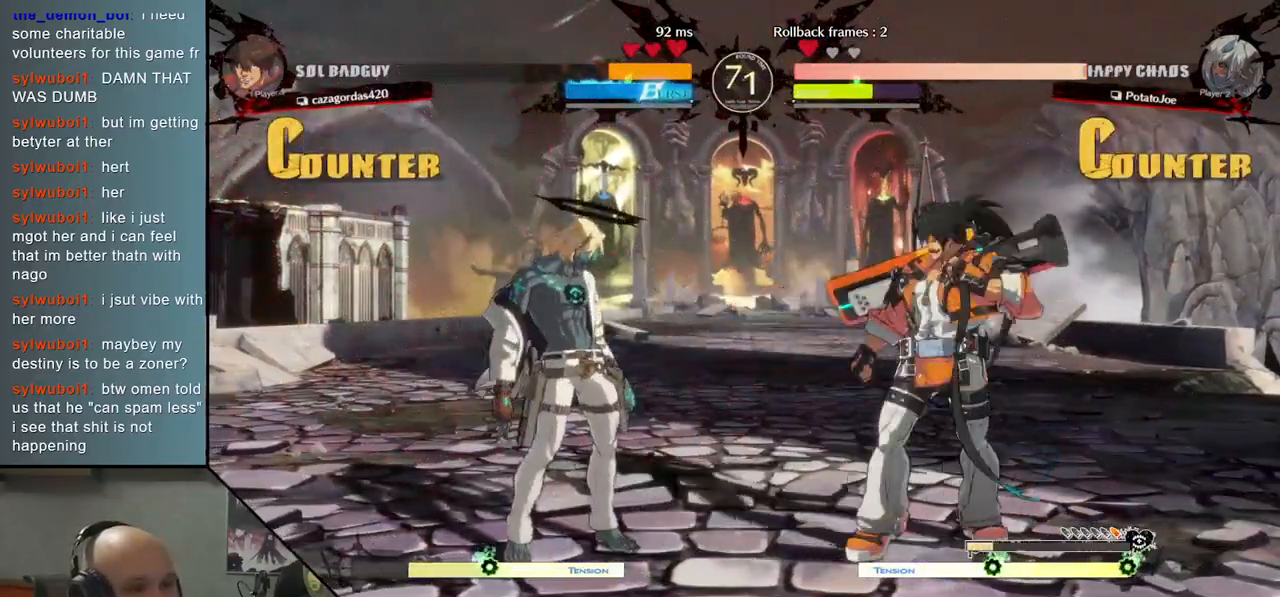
{"dt_ms": 500, "buttons": [], "left_stick": "center", "events": [[67, "left_stick", "down-left"], [167, "CROSS", "down"], [233, "left_stick", "center"], [267, "CROSS", "up"]]}
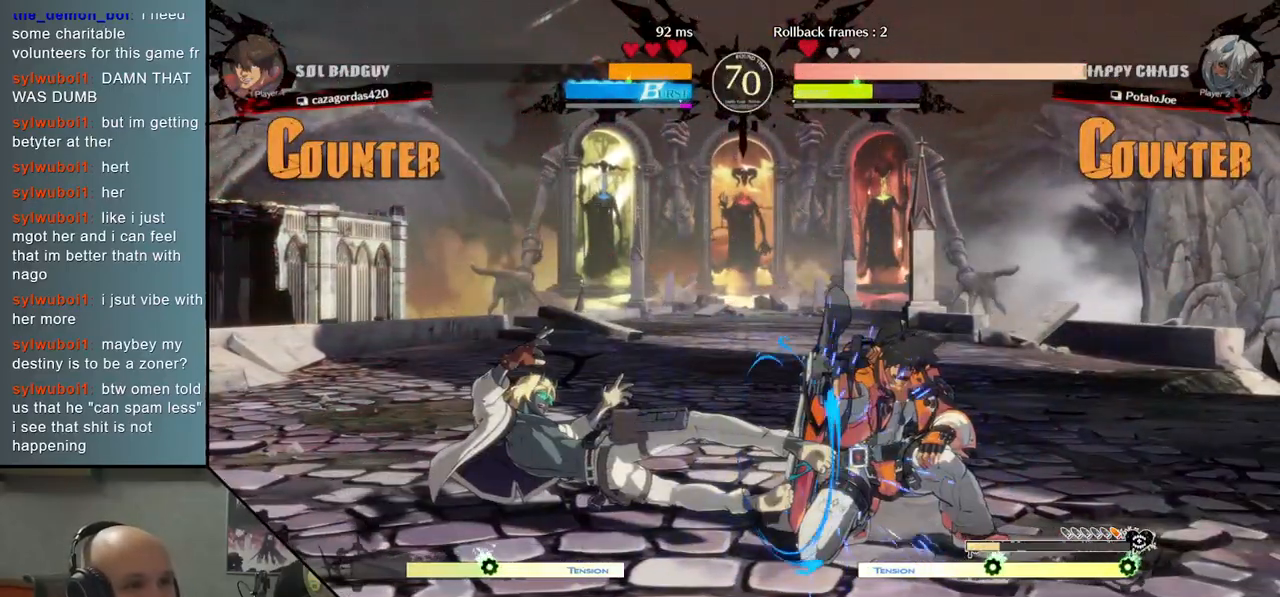
{"dt_ms": 500, "buttons": [], "left_stick": "right", "events": [[167, "left_stick", "right"]]}
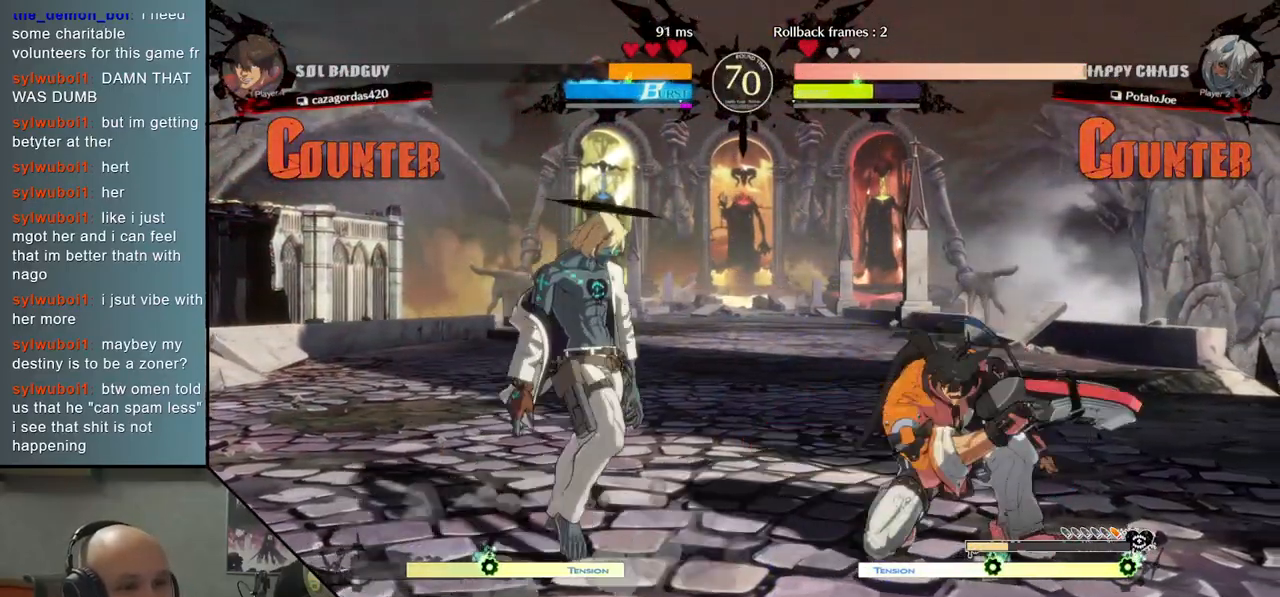
{"dt_ms": 500, "buttons": [], "left_stick": "center", "events": [[33, "left_stick", "down"], [133, "CROSS", "down"], [133, "left_stick", "left"], [233, "CROSS", "up"], [267, "left_stick", "center"]]}
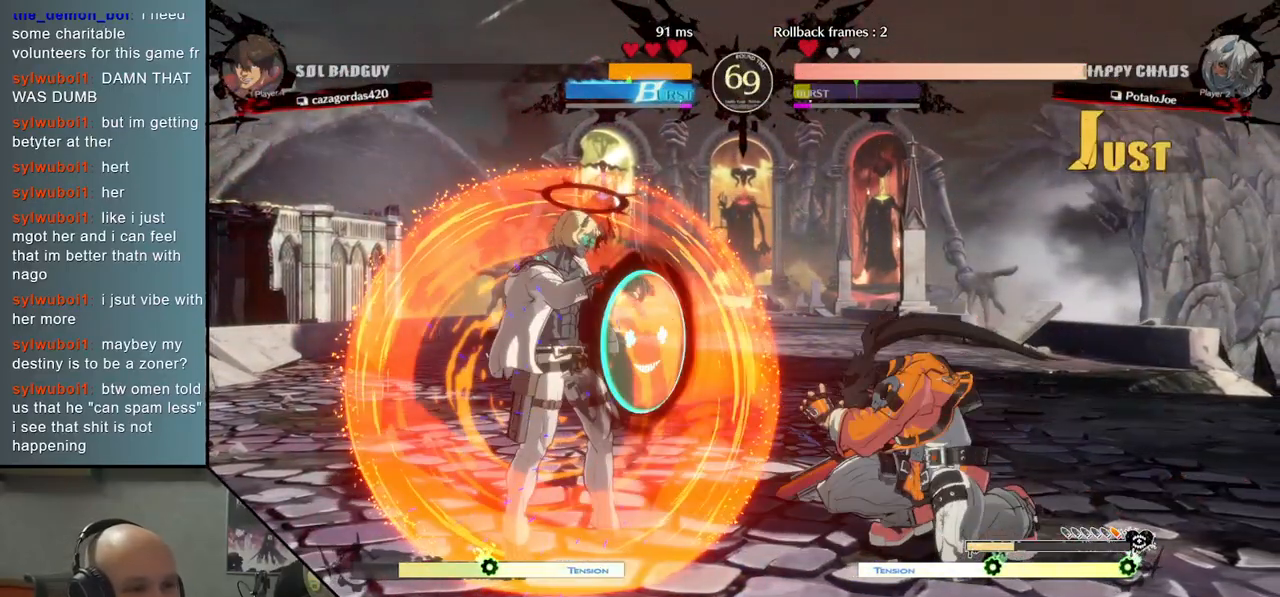
{"dt_ms": 500, "buttons": [], "left_stick": "right", "events": [[383, "left_stick", "right"]]}
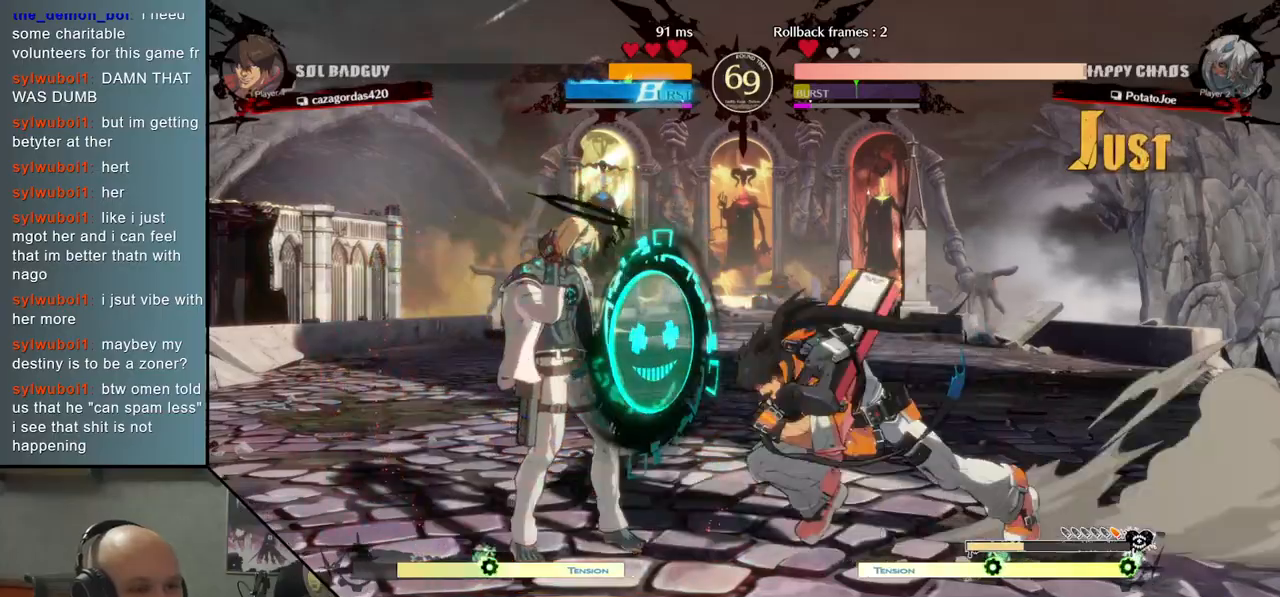
{"dt_ms": 500, "buttons": [], "left_stick": "right", "events": [[33, "CIRCLE", "down"], [83, "CIRCLE", "up"], [183, "CIRCLE", "down"], [267, "CIRCLE", "up"], [383, "CIRCLE", "down"], [450, "CIRCLE", "up"]]}
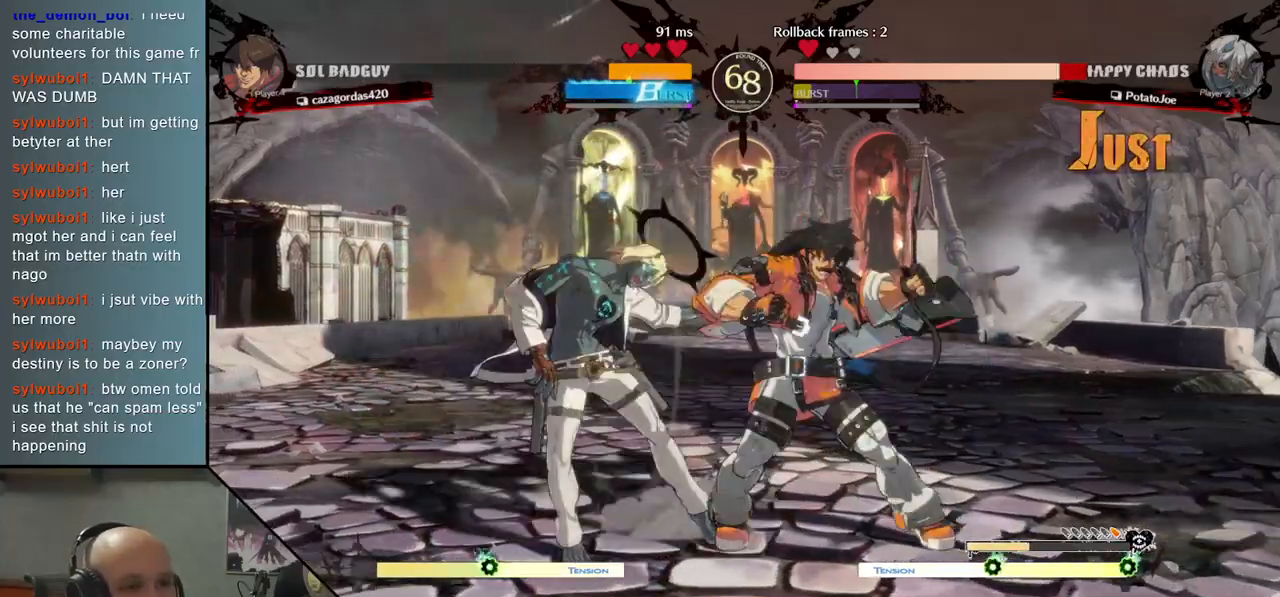
{"dt_ms": 500, "buttons": ["CIRCLE"], "left_stick": "center", "events": [[67, "left_stick", "center"], [183, "left_stick", "right"], [217, "CIRCLE", "down"], [333, "CIRCLE", "up"], [400, "CIRCLE", "down"], [500, "left_stick", "center"]]}
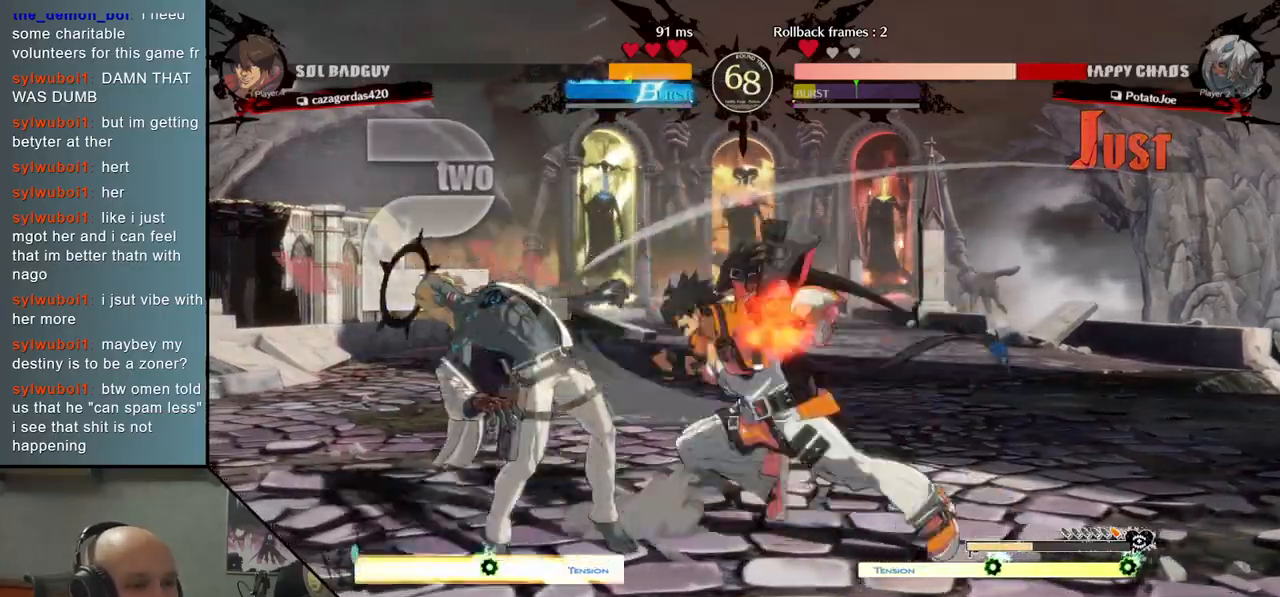
{"dt_ms": 500, "buttons": [], "left_stick": "left", "events": [[33, "CIRCLE", "up"], [33, "left_stick", "left"]]}
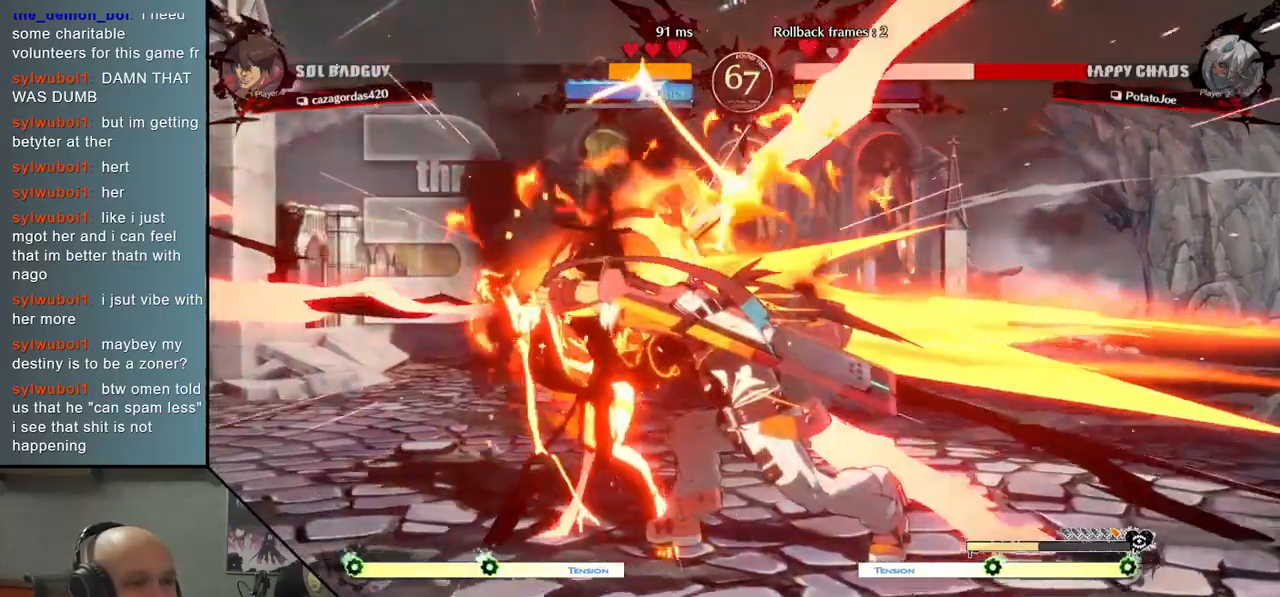
{"dt_ms": 500, "buttons": [], "left_stick": "down-left", "events": [[217, "SQUARE", "down"], [233, "left_stick", "down"], [300, "SQUARE", "up"], [417, "SQUARE", "down"], [433, "left_stick", "down-left"], [500, "SQUARE", "up"]]}
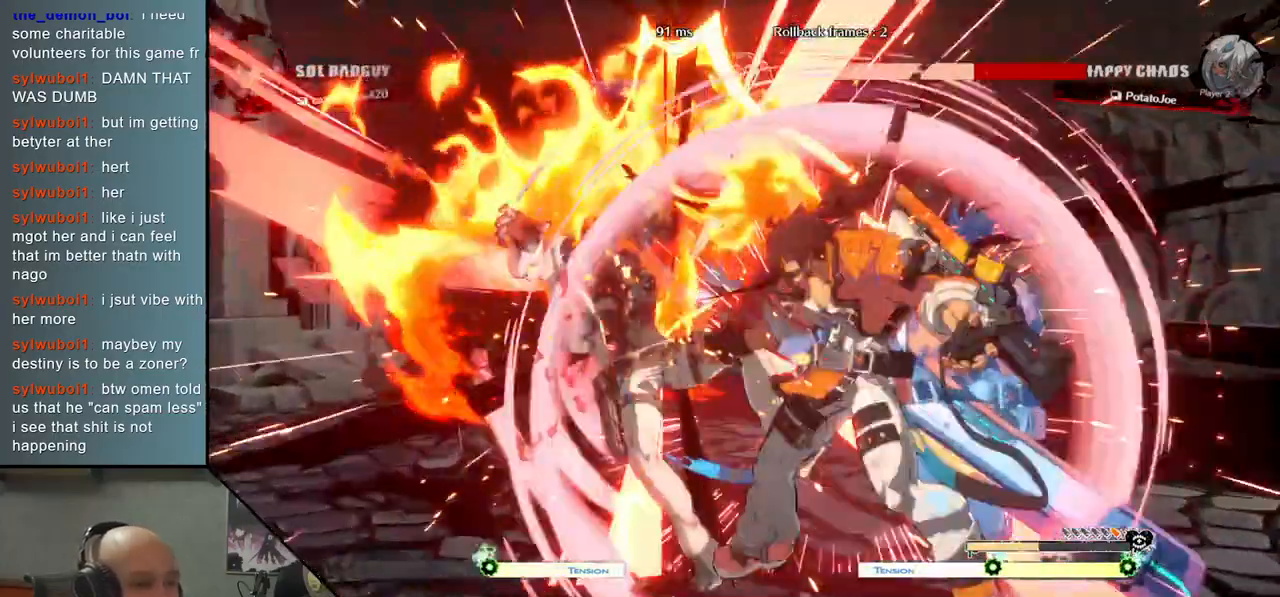
{"dt_ms": 500, "buttons": ["SQUARE"], "left_stick": "left", "events": [[33, "left_stick", "left"], [67, "SQUARE", "down"], [150, "SQUARE", "up"], [233, "SQUARE", "down"], [333, "SQUARE", "up"], [433, "SQUARE", "down"]]}
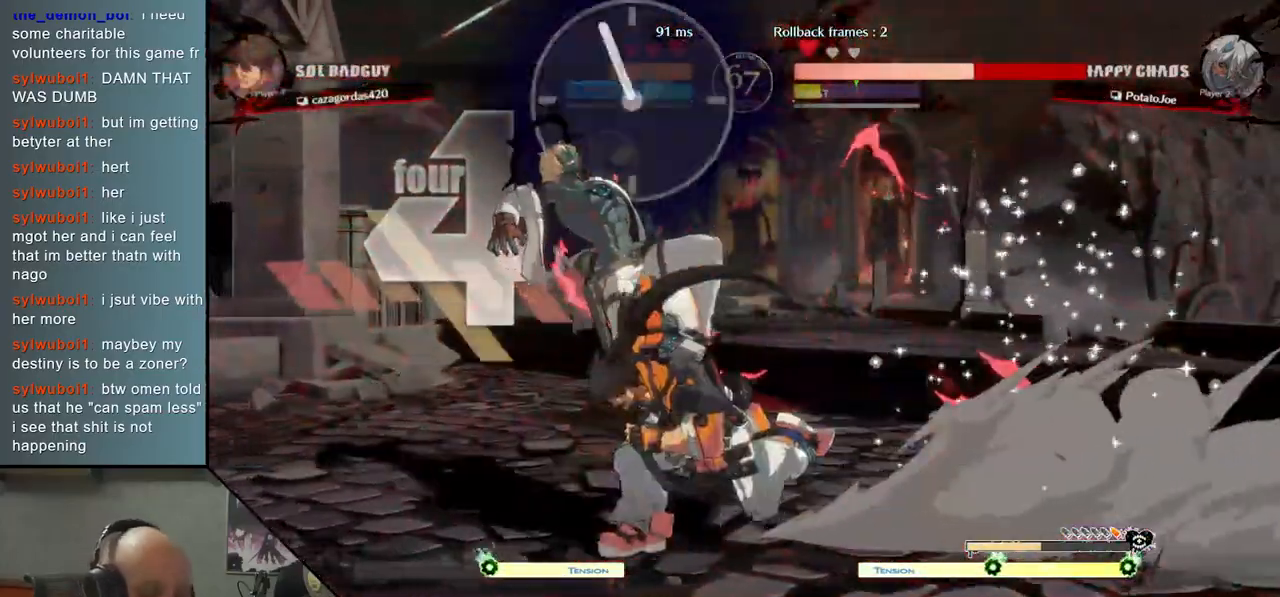
{"dt_ms": 500, "buttons": [], "left_stick": "left", "events": [[33, "SQUARE", "up"]]}
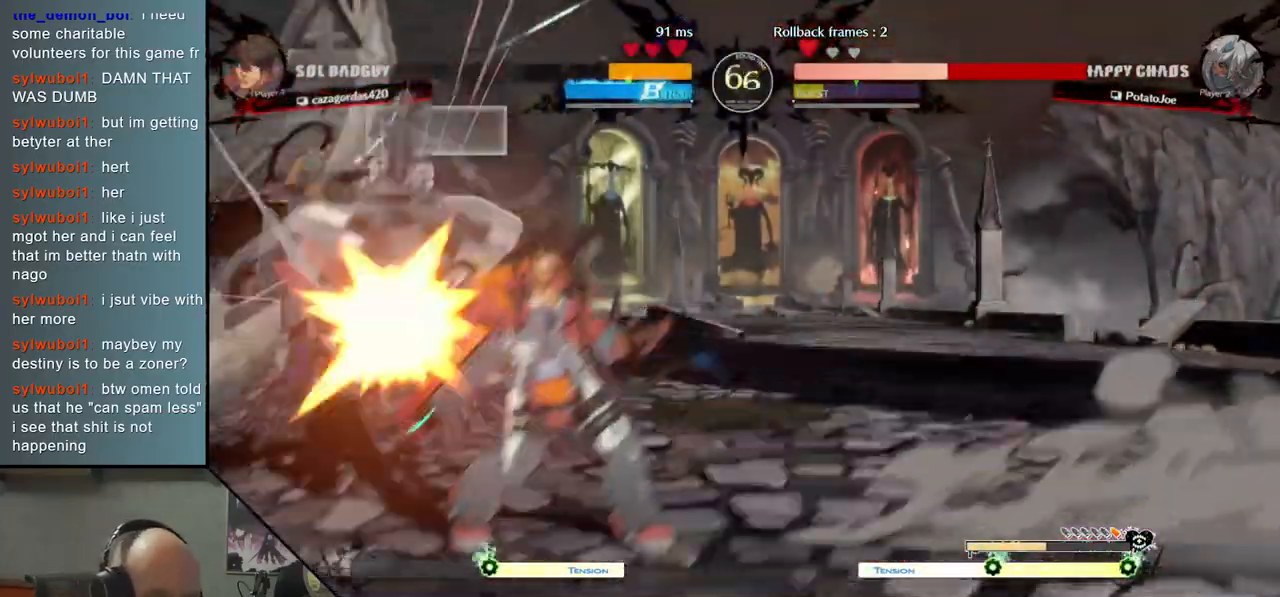
{"dt_ms": 500, "buttons": [], "left_stick": "down-left", "events": [[133, "SQUARE", "down"], [233, "SQUARE", "up"], [267, "left_stick", "down-left"], [317, "SQUARE", "down"], [433, "SQUARE", "up"]]}
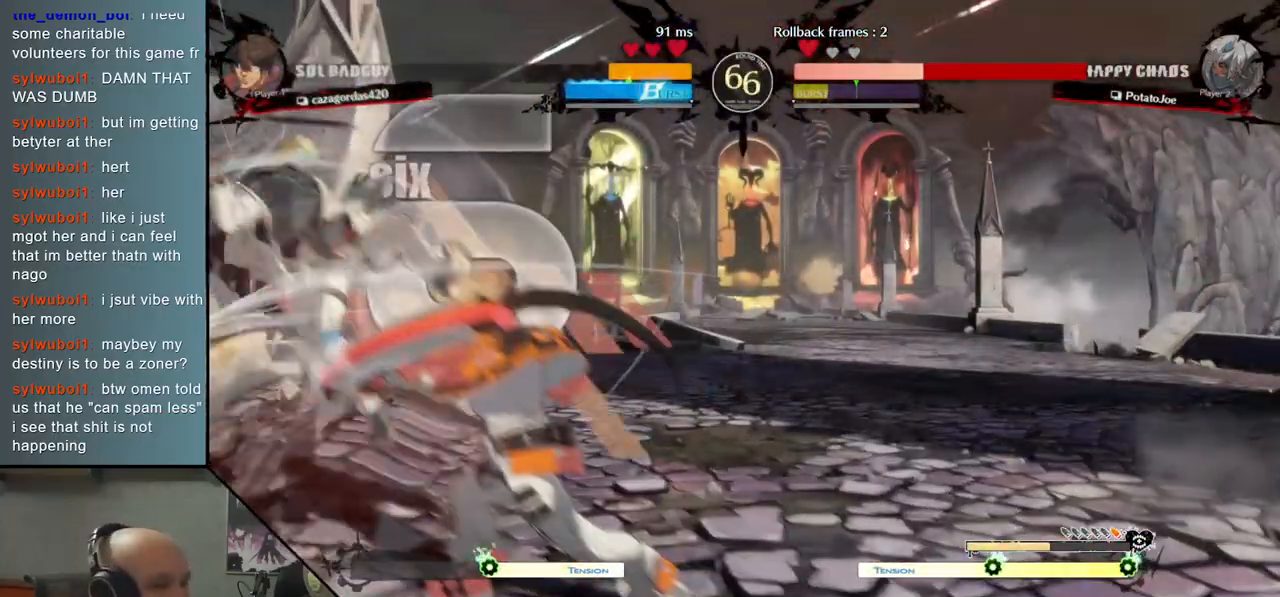
{"dt_ms": 500, "buttons": [], "left_stick": "down-left", "events": [[17, "SQUARE", "down"], [117, "SQUARE", "up"], [233, "SQUARE", "down"], [267, "CIRCLE", "down"], [317, "SQUARE", "up"], [450, "CIRCLE", "up"]]}
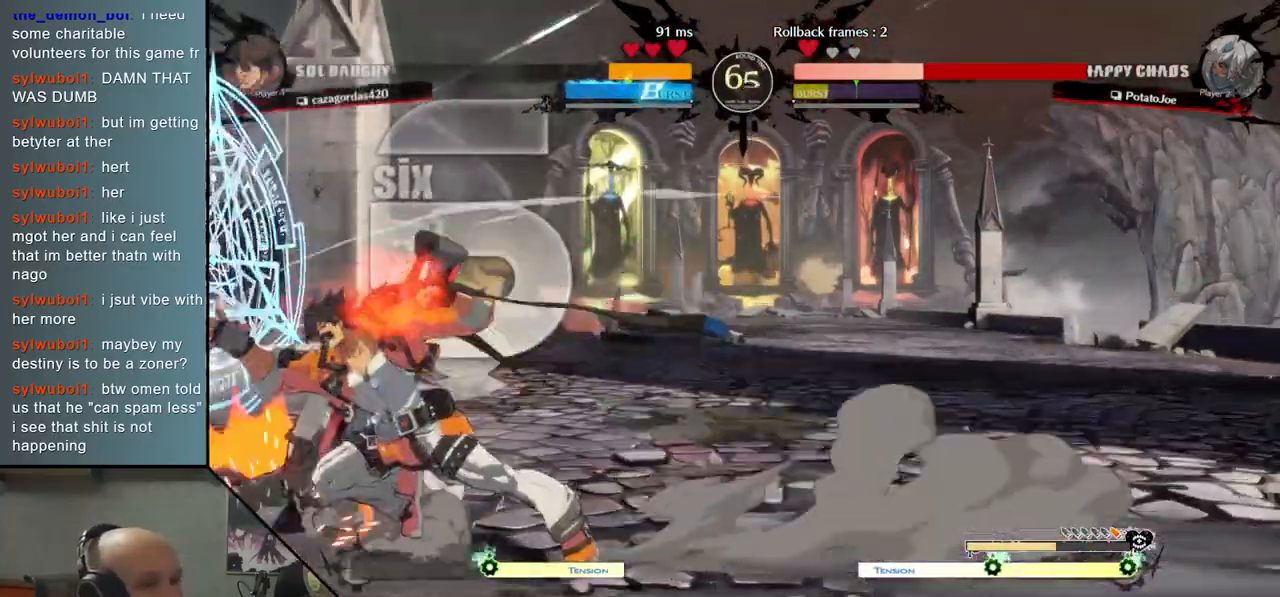
{"dt_ms": 500, "buttons": [], "left_stick": "down-left", "events": [[67, "CIRCLE", "down"], [200, "CIRCLE", "up"], [317, "CIRCLE", "down"], [433, "CIRCLE", "up"]]}
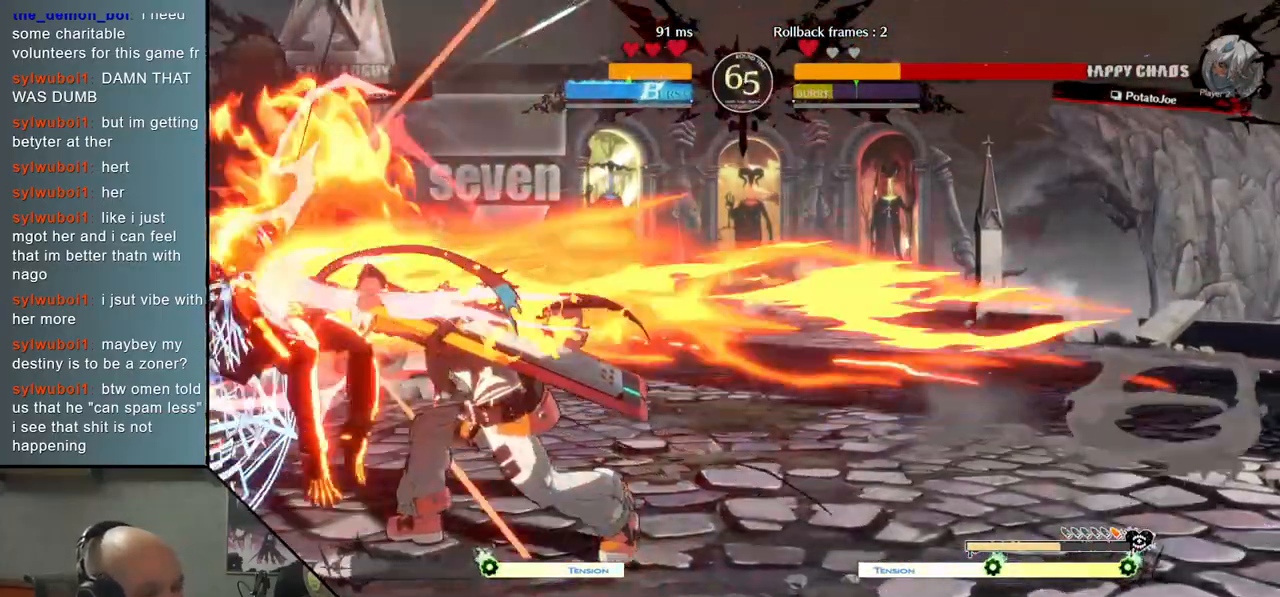
{"dt_ms": 500, "buttons": [], "left_stick": "down-left", "events": [[100, "CIRCLE", "down"], [233, "CIRCLE", "up"], [367, "CIRCLE", "down"], [500, "CIRCLE", "up"]]}
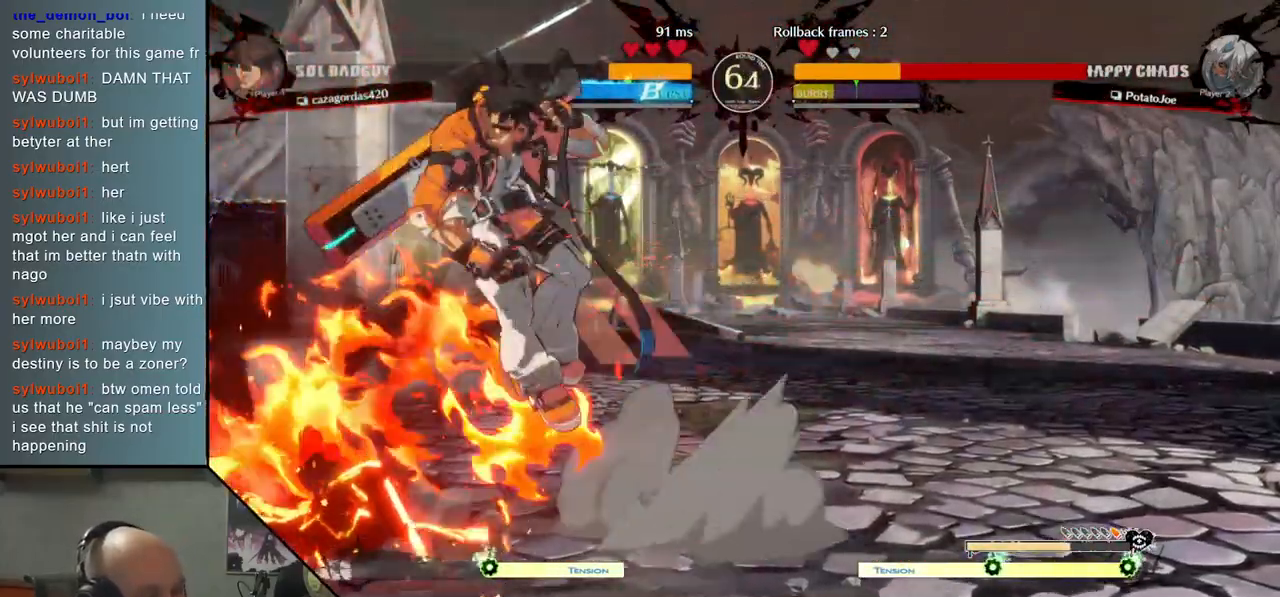
{"dt_ms": 500, "buttons": ["CIRCLE"], "left_stick": "left", "events": [[150, "CIRCLE", "down"], [200, "CIRCLE", "up"], [200, "left_stick", "left"], [333, "CIRCLE", "down"], [400, "CIRCLE", "up"], [500, "CIRCLE", "down"]]}
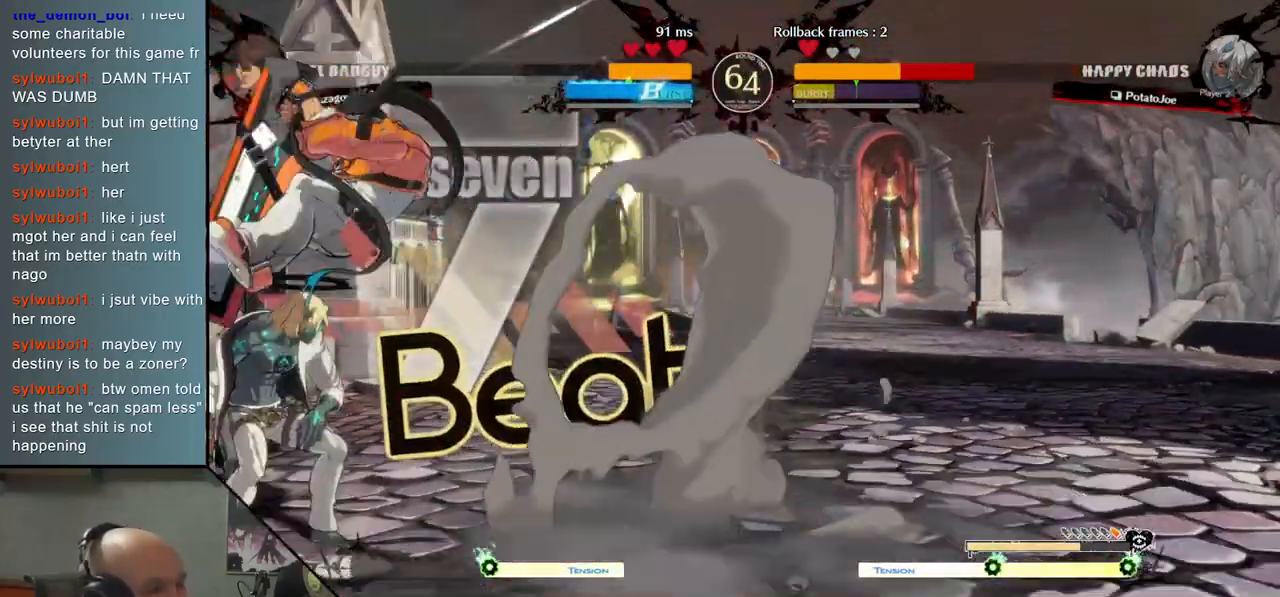
{"dt_ms": 500, "buttons": ["SQUARE"], "left_stick": "down-left", "events": [[67, "CIRCLE", "up"], [183, "CIRCLE", "down"], [267, "CIRCLE", "up"], [400, "left_stick", "down-left"], [417, "SQUARE", "down"]]}
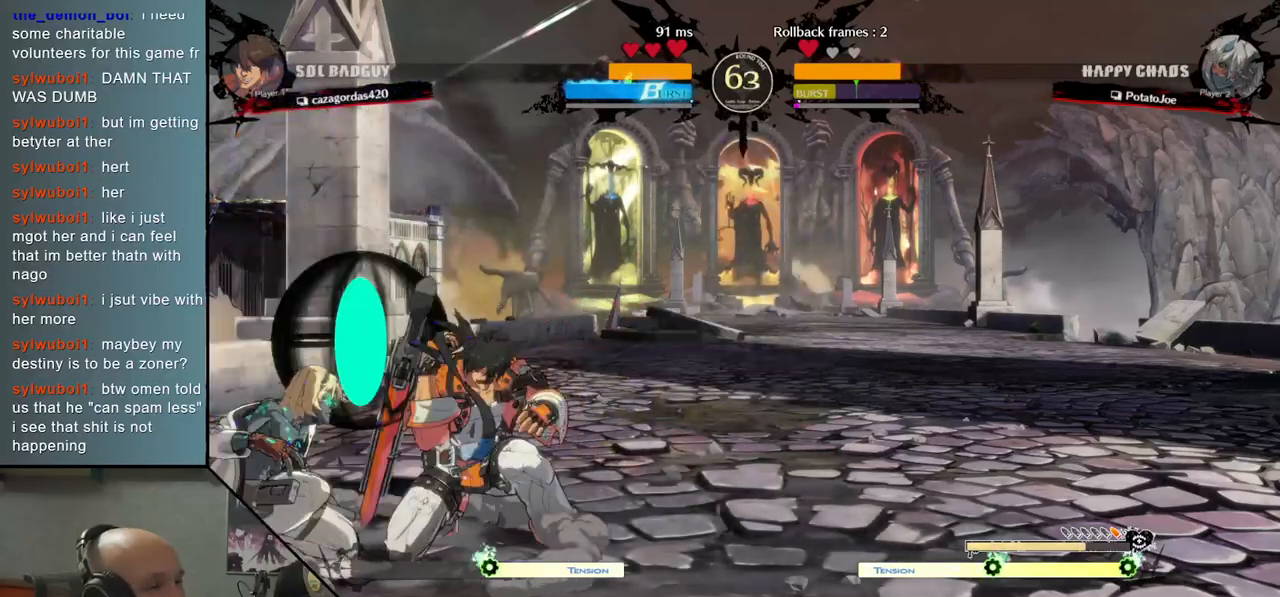
{"dt_ms": 500, "buttons": [], "left_stick": "down-left", "events": [[33, "SQUARE", "up"], [100, "SQUARE", "down"], [200, "SQUARE", "up"]]}
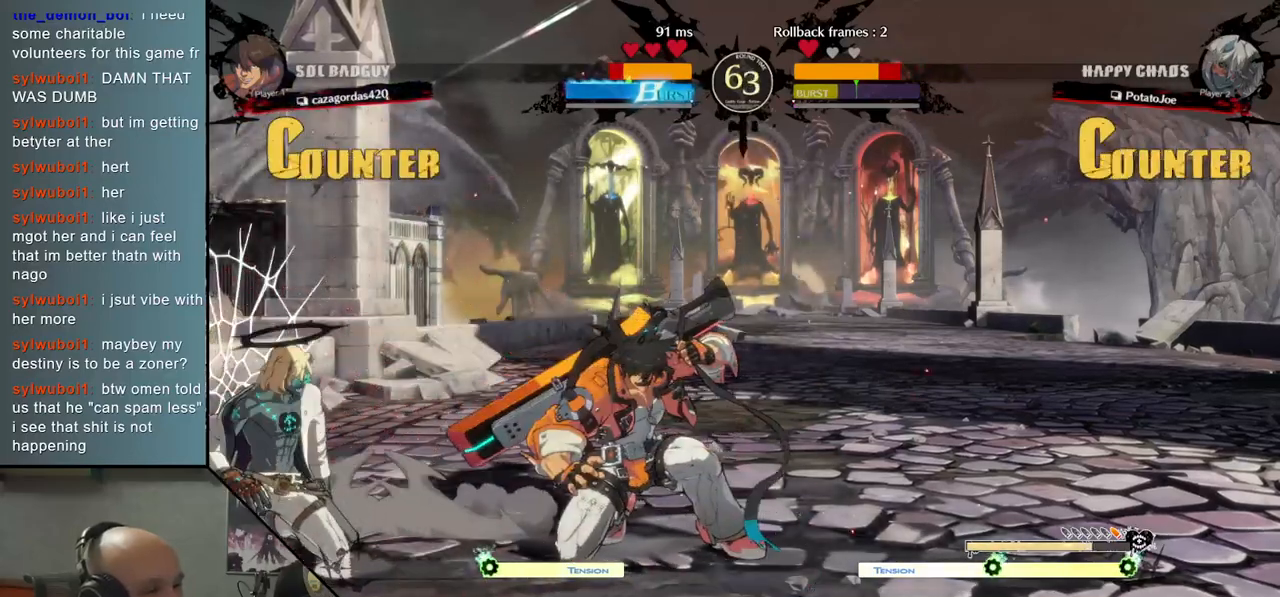
{"dt_ms": 500, "buttons": [], "left_stick": "right"}
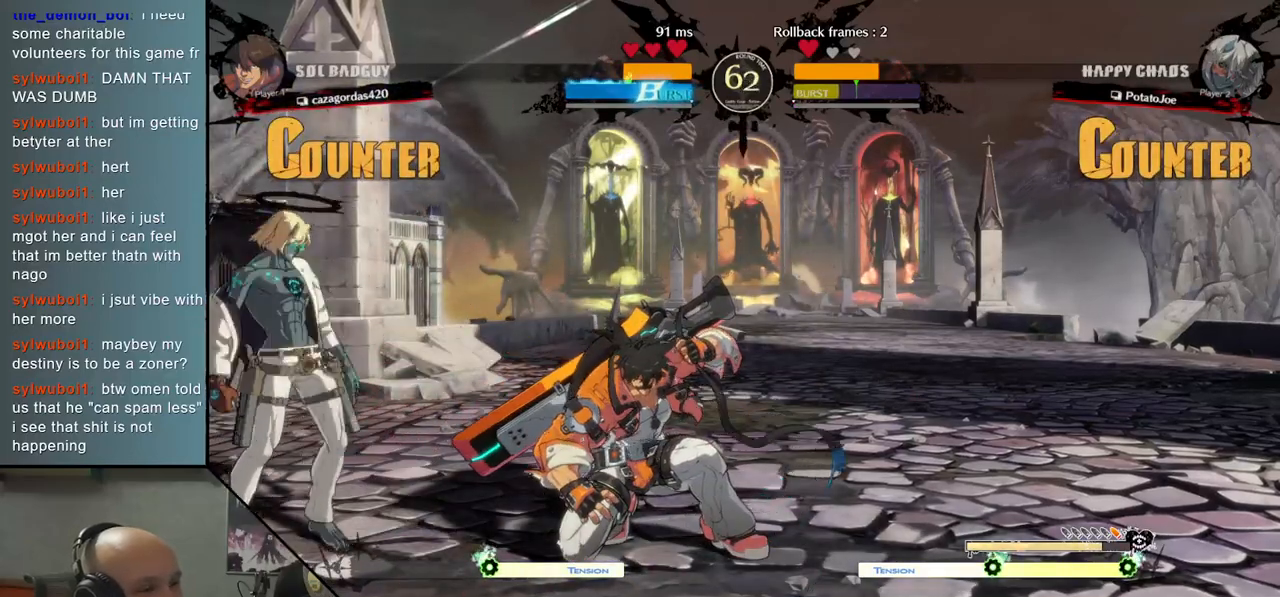
{"dt_ms": 500, "buttons": [], "left_stick": "right", "events": [[100, "CIRCLE", "down"], [167, "CIRCLE", "up"], [267, "CIRCLE", "down"], [367, "CIRCLE", "up"]]}
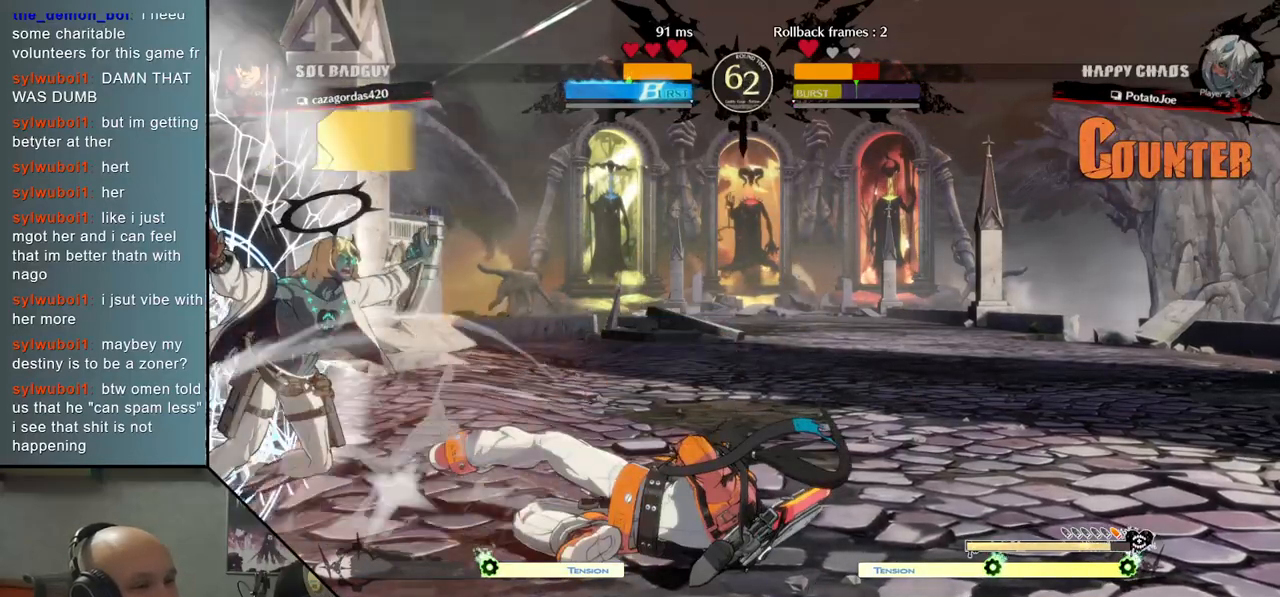
{"dt_ms": 500, "buttons": [], "left_stick": "left", "events": [[50, "left_stick", "left"]]}
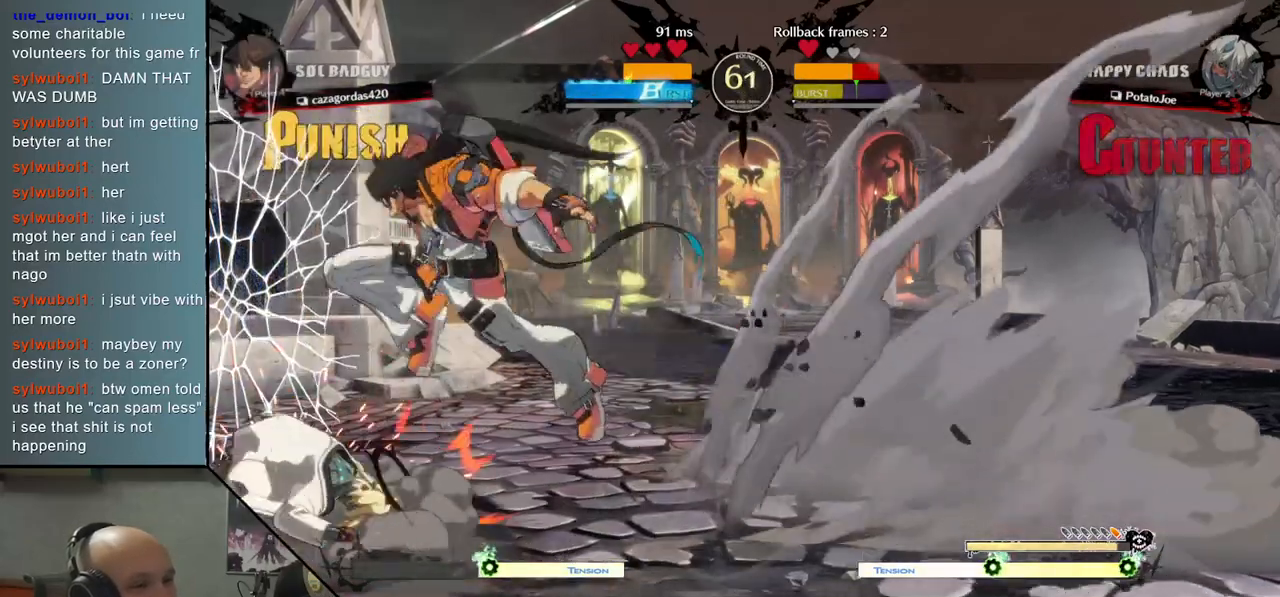
{"dt_ms": 1000, "buttons": [], "left_stick": "left"}